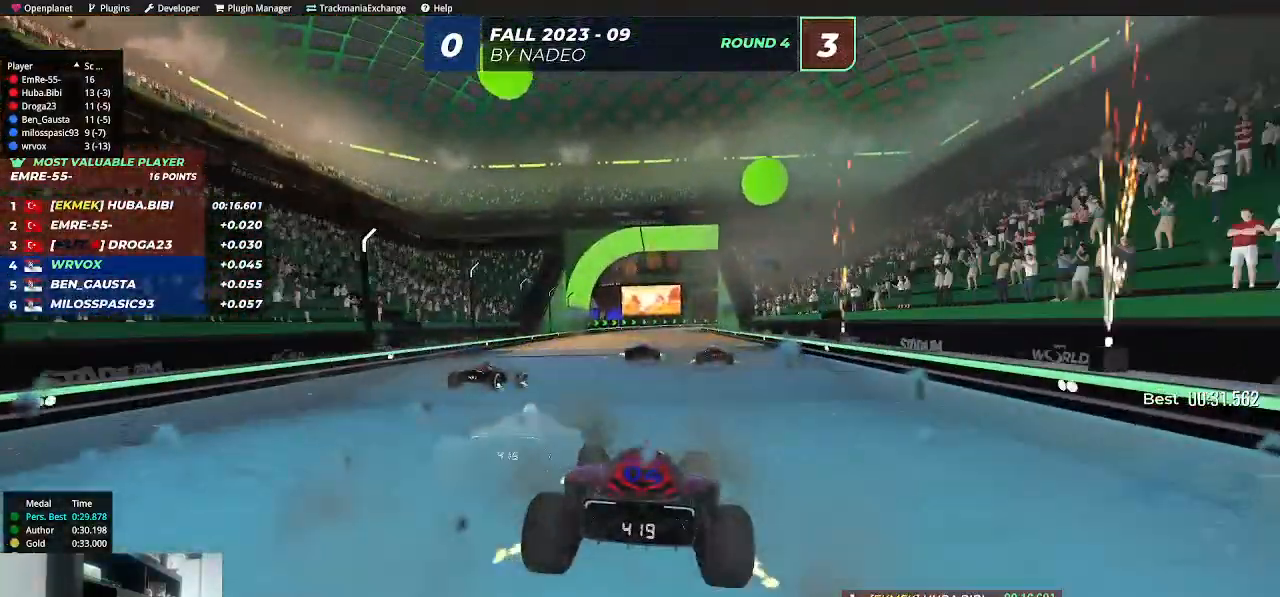
Gameplay with keyboard; each line is a JSON object with the keys held at the frame after it. "events" lists presses ("down") and releases ("up") of "down", "left", "right", "shift" and "up" between this image and that frame as [ms after this image, input, new state], when the widget could be followed in between. No other keys are recorded. Mouse input is not recorded.
{"keys": ["up"], "events": []}
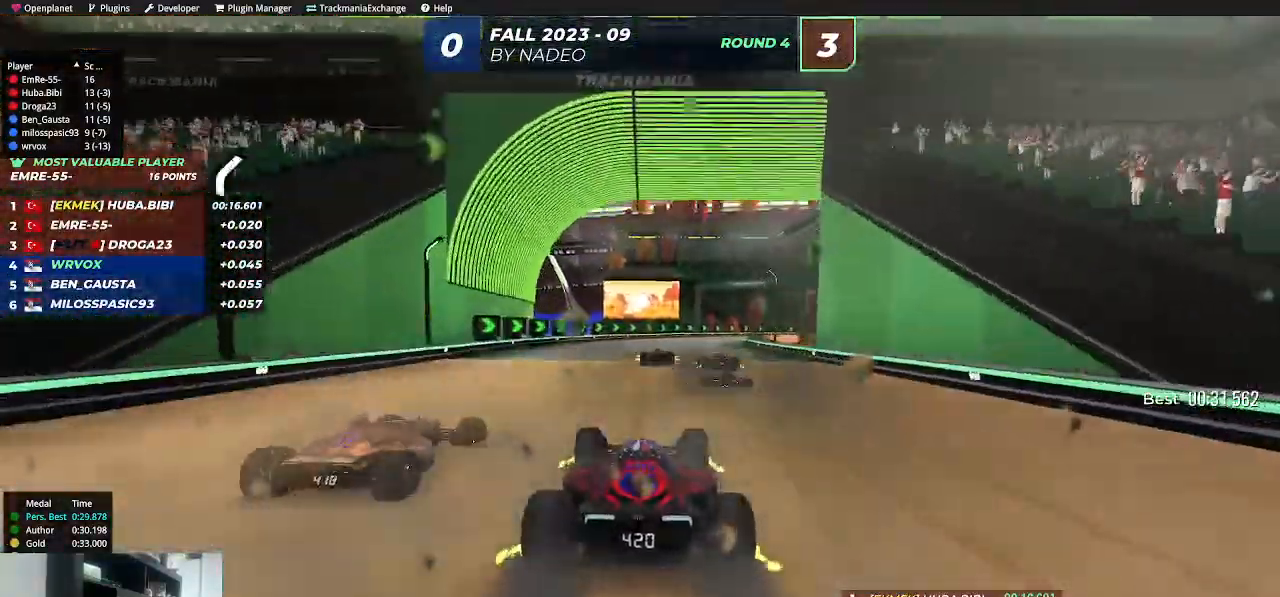
{"keys": ["right", "up"], "events": [[33, "right", "down"], [283, "right", "up"], [367, "right", "down"]]}
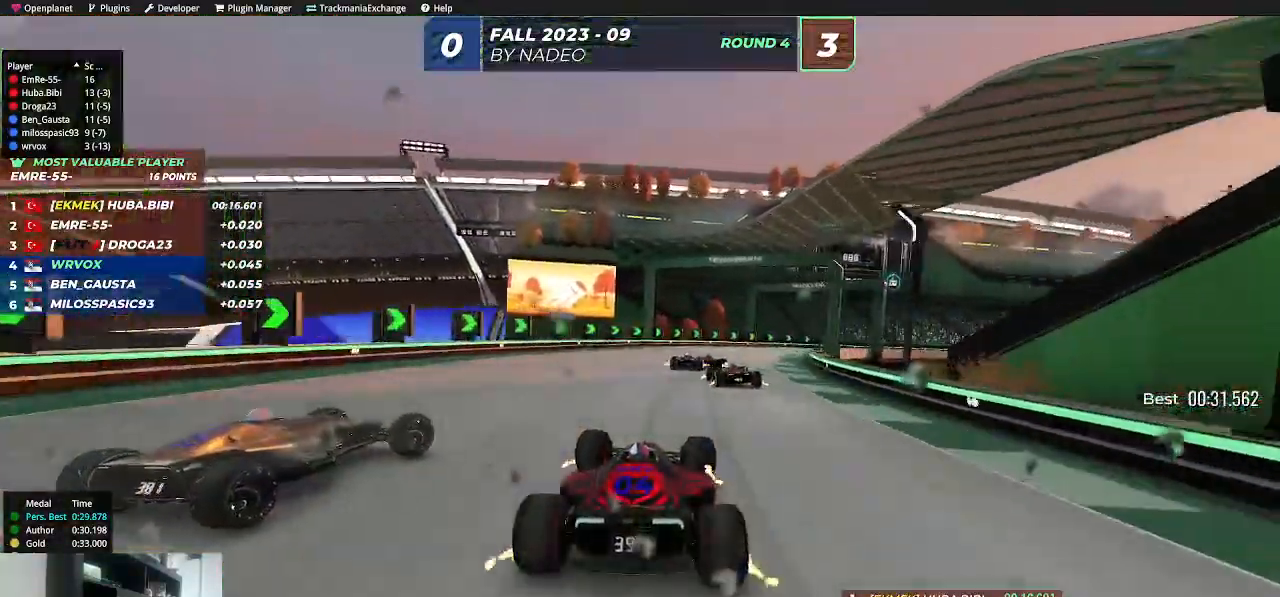
{"keys": ["right", "up"], "events": [[267, "right", "up"], [317, "right", "down"]]}
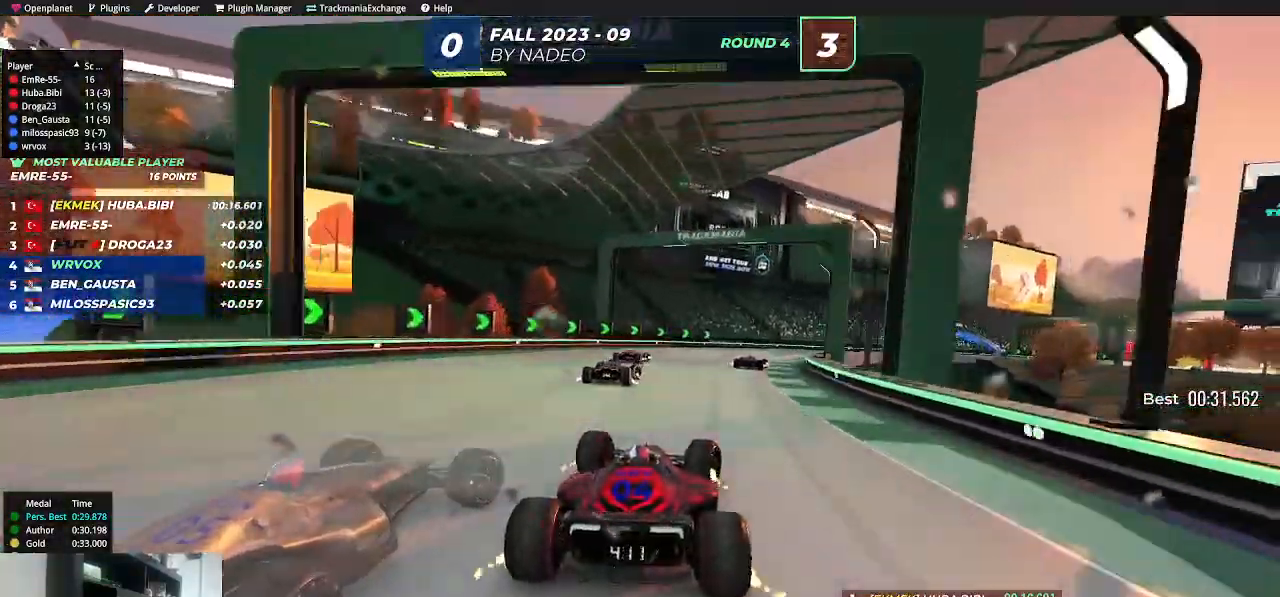
{"keys": ["right", "up"], "events": []}
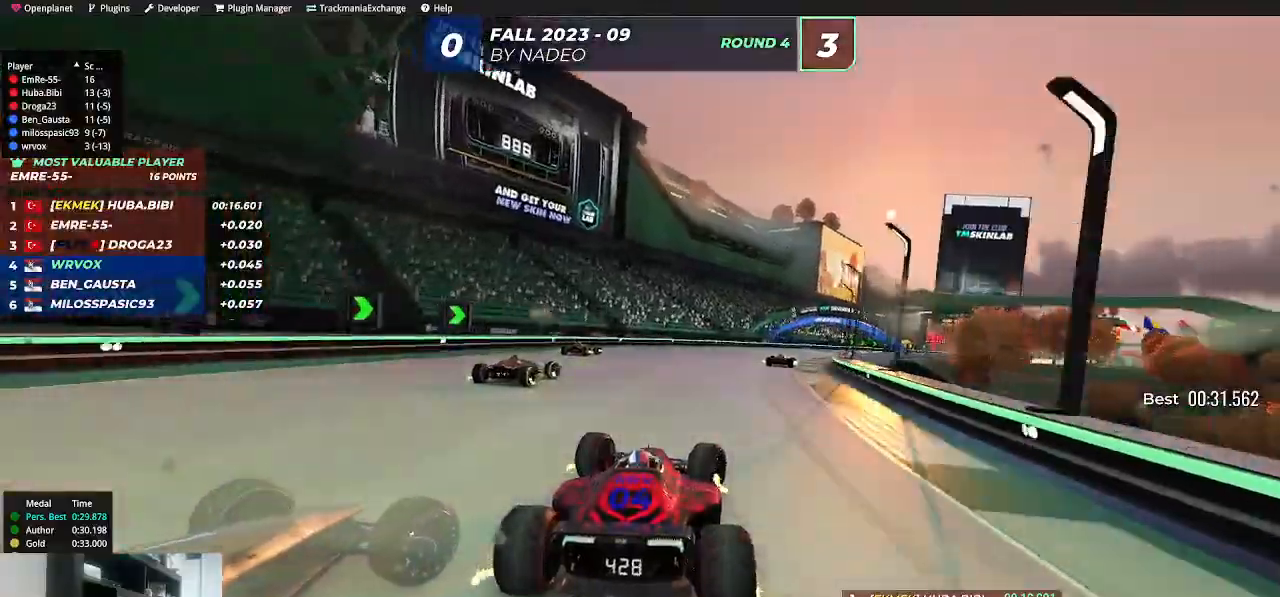
{"keys": ["up"], "events": [[33, "right", "up"], [100, "right", "down"], [450, "right", "up"]]}
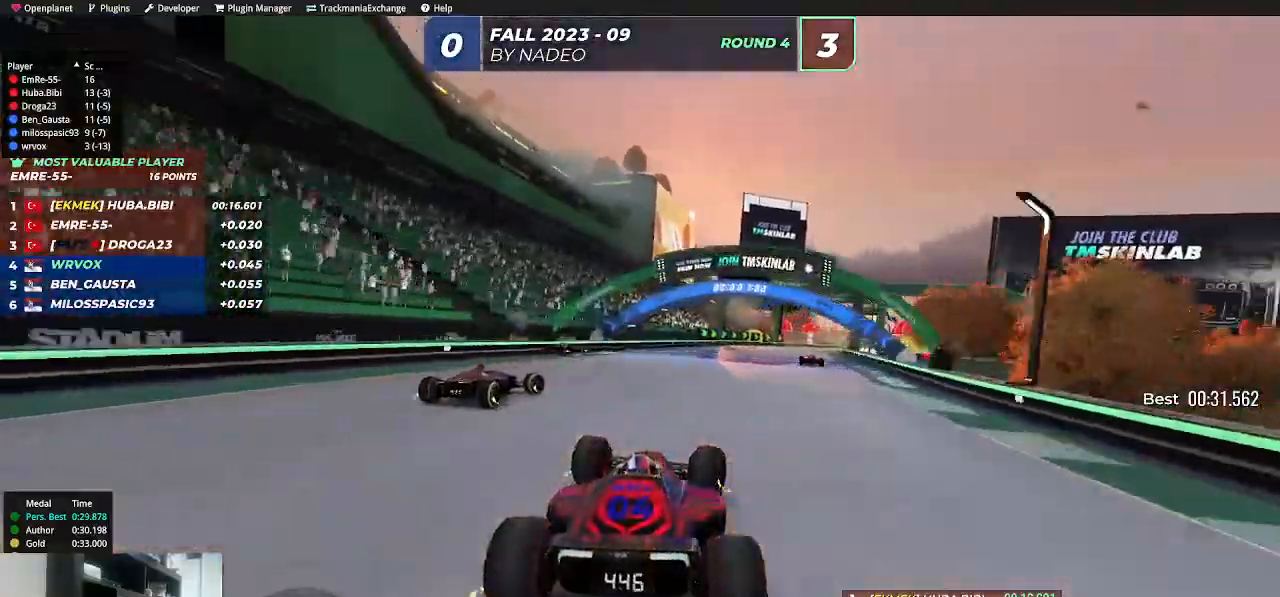
{"keys": ["up"], "events": [[50, "right", "down"], [417, "right", "up"]]}
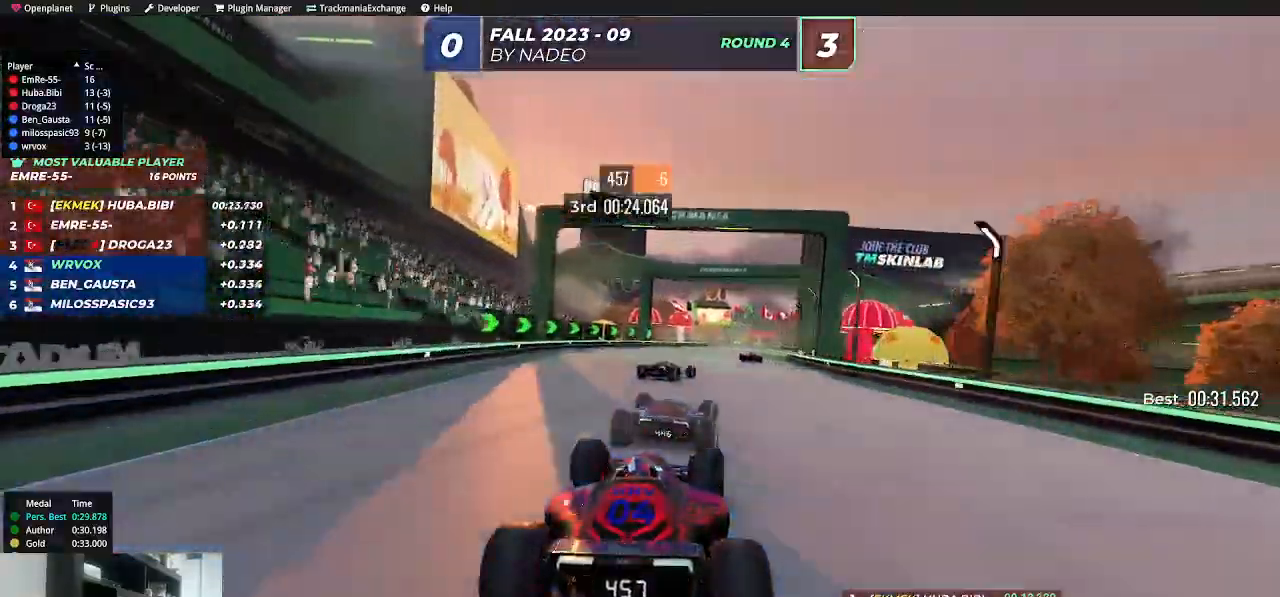
{"keys": ["up"], "events": [[50, "right", "down"], [183, "right", "up"]]}
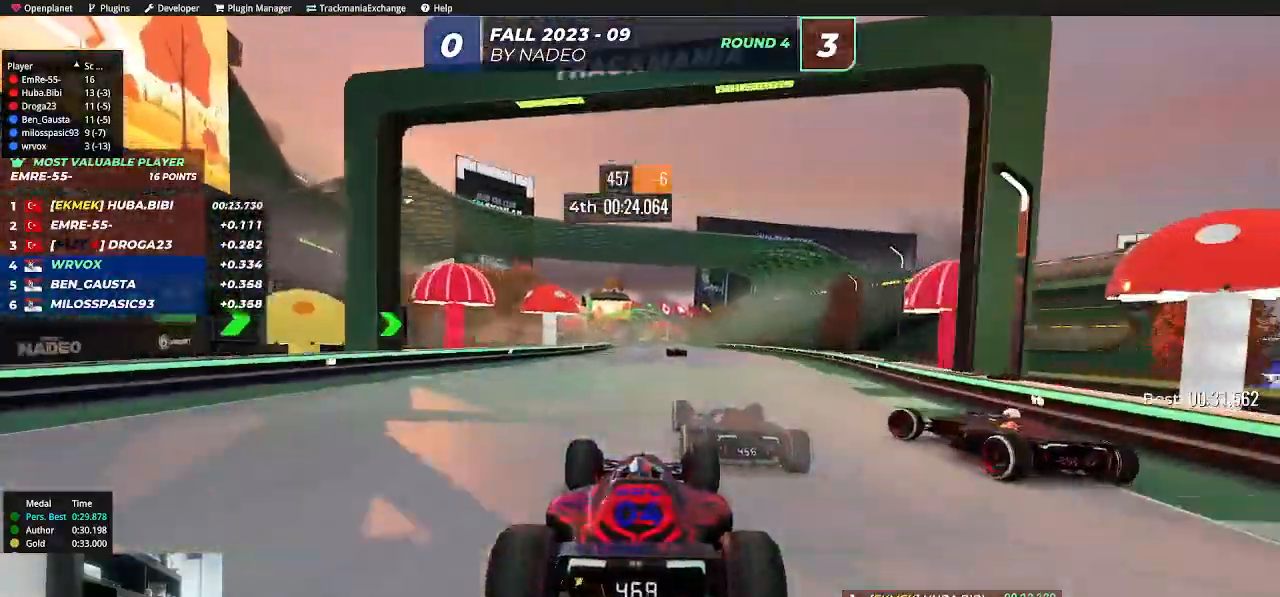
{"keys": ["left", "up"], "events": [[283, "left", "down"]]}
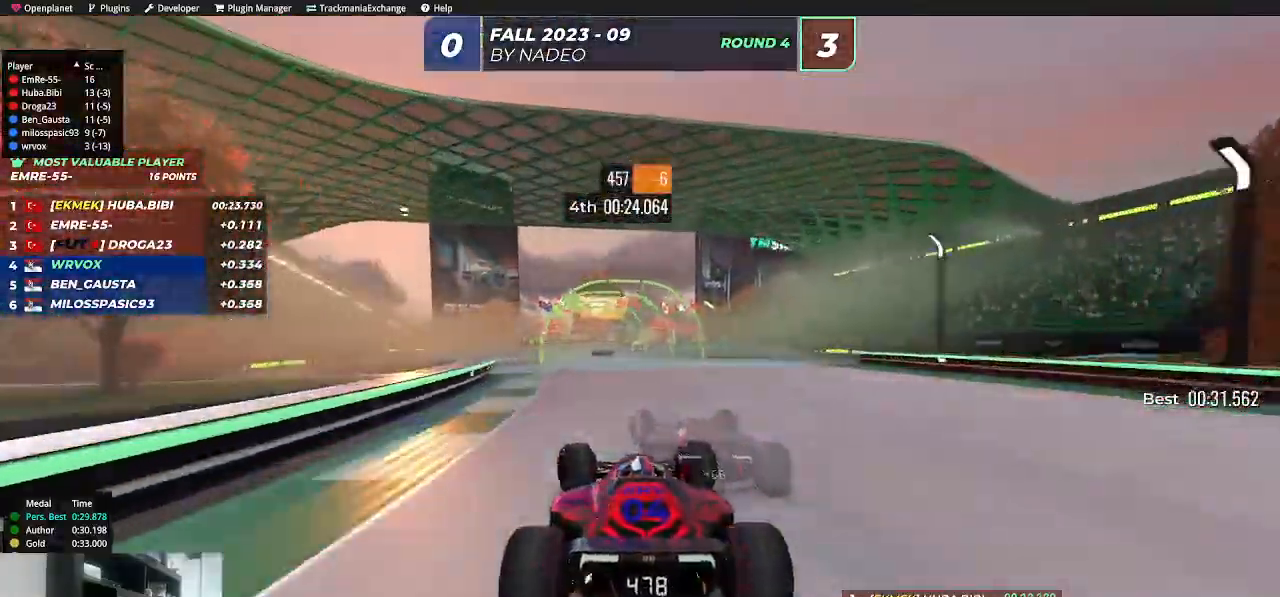
{"keys": ["up"], "events": [[50, "left", "up"], [267, "right", "down"], [333, "right", "up"]]}
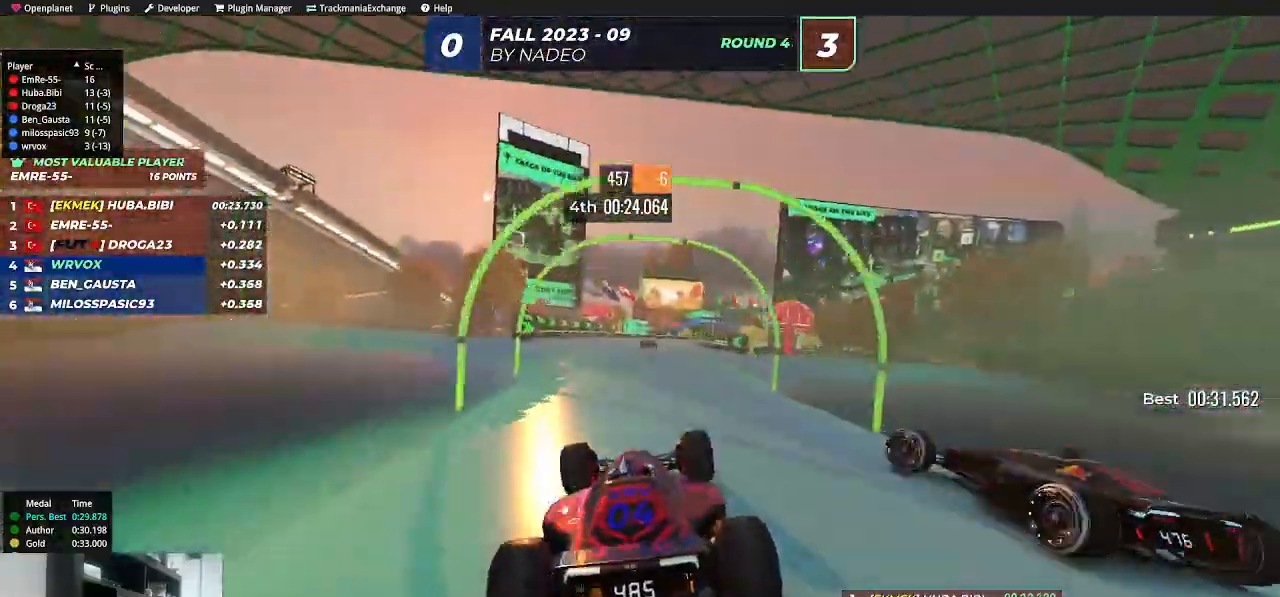
{"keys": ["right", "up"], "events": [[333, "right", "down"], [450, "right", "up"], [483, "right", "down"]]}
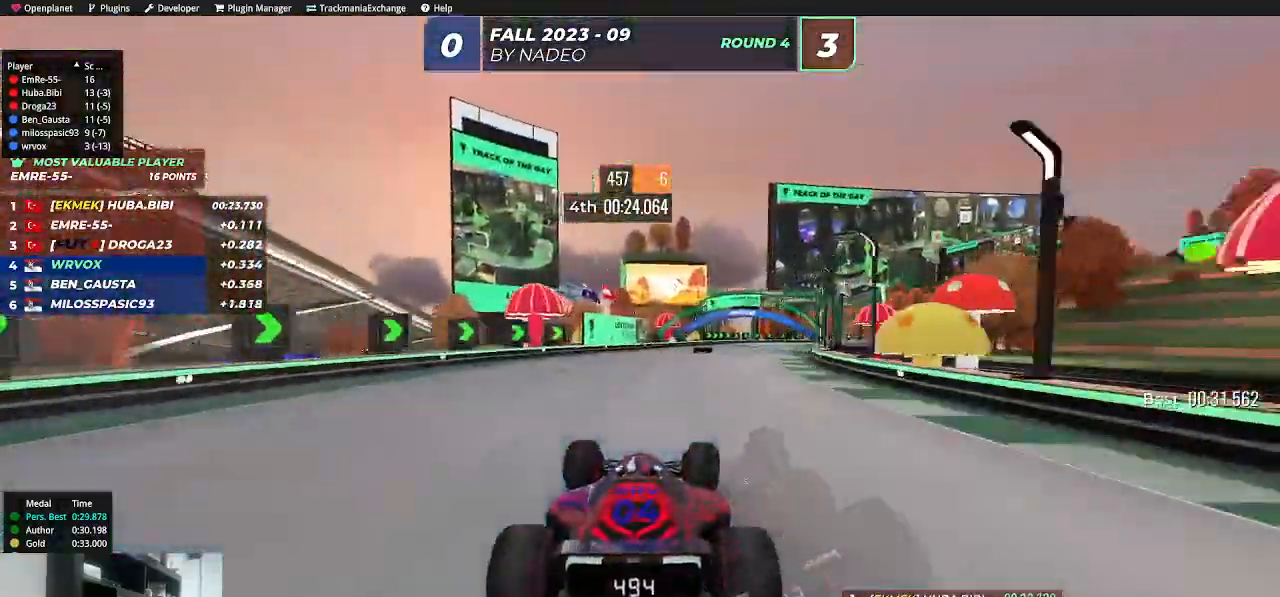
{"keys": ["right", "up"], "events": [[283, "right", "up"], [333, "right", "down"]]}
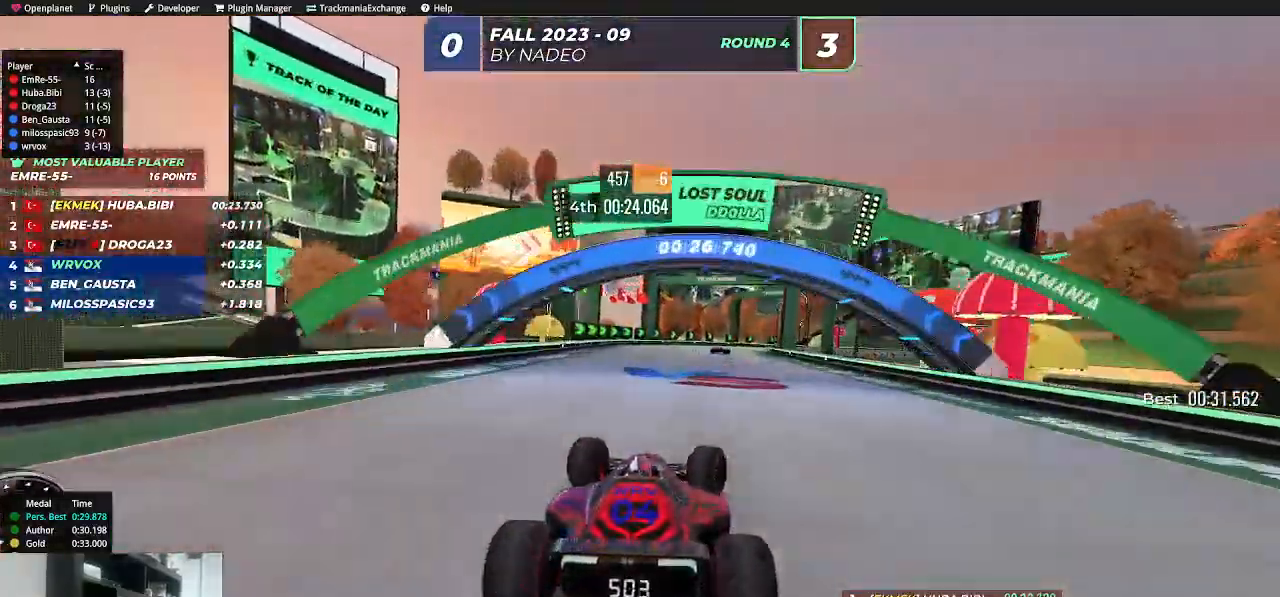
{"keys": ["right", "up"], "events": [[133, "right", "up"], [200, "right", "down"]]}
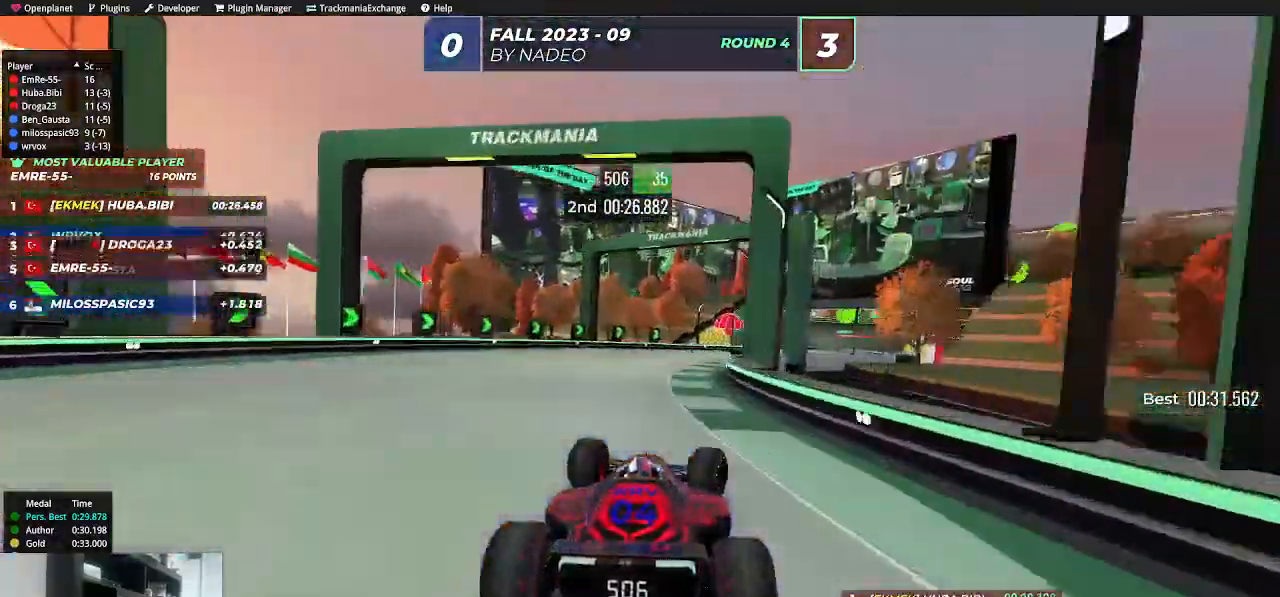
{"keys": ["up"], "events": [[400, "right", "up"]]}
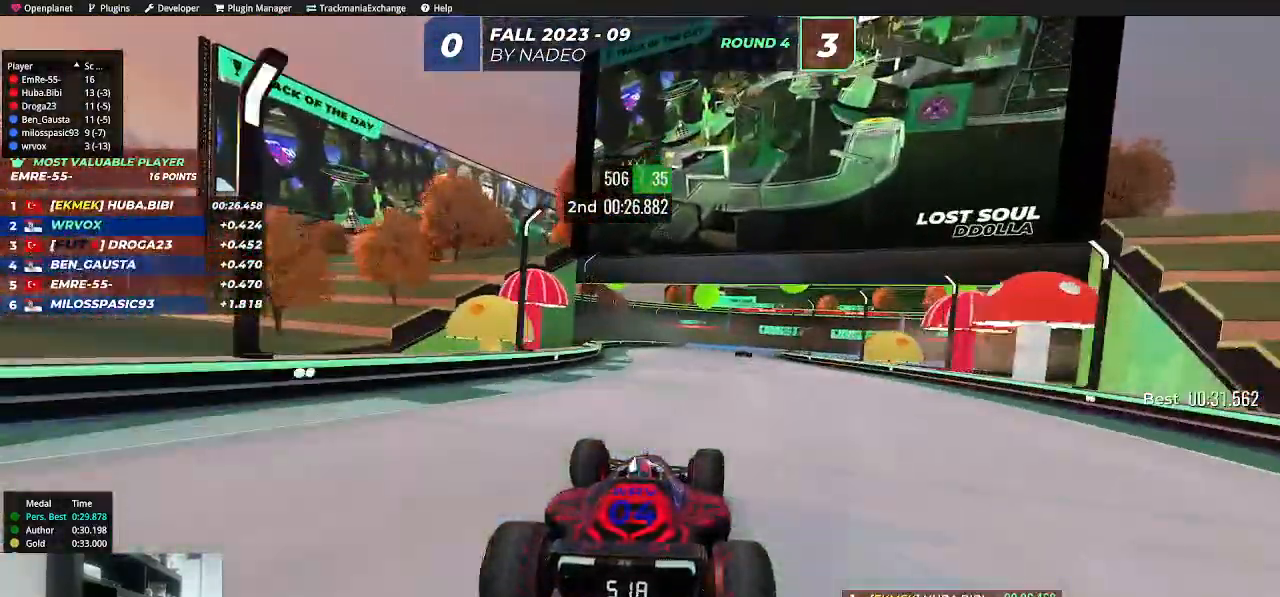
{"keys": ["up"], "events": [[17, "right", "down"], [350, "right", "up"]]}
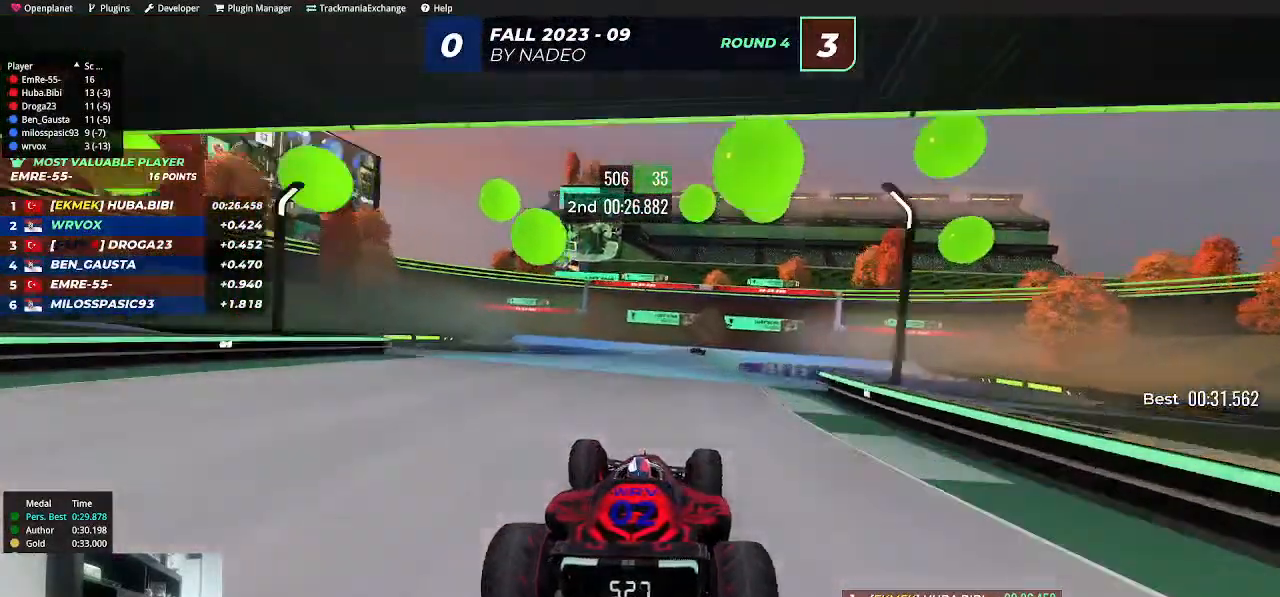
{"keys": ["up"], "events": [[17, "right", "down"], [217, "right", "up"]]}
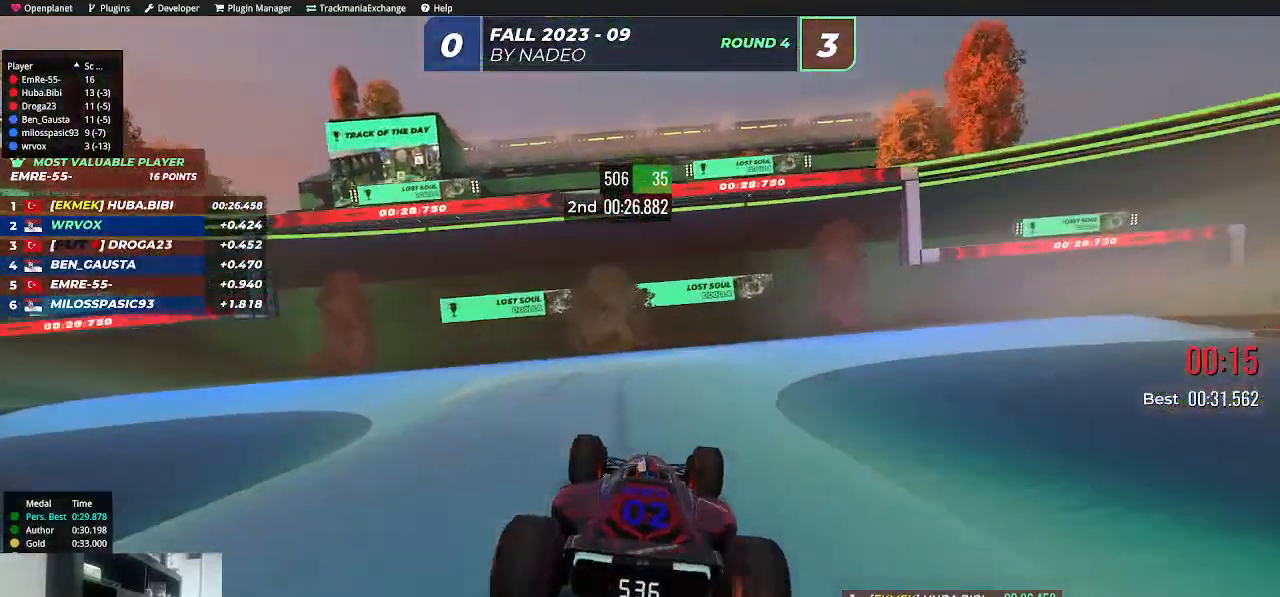
{"keys": [], "events": [[317, "up", "up"]]}
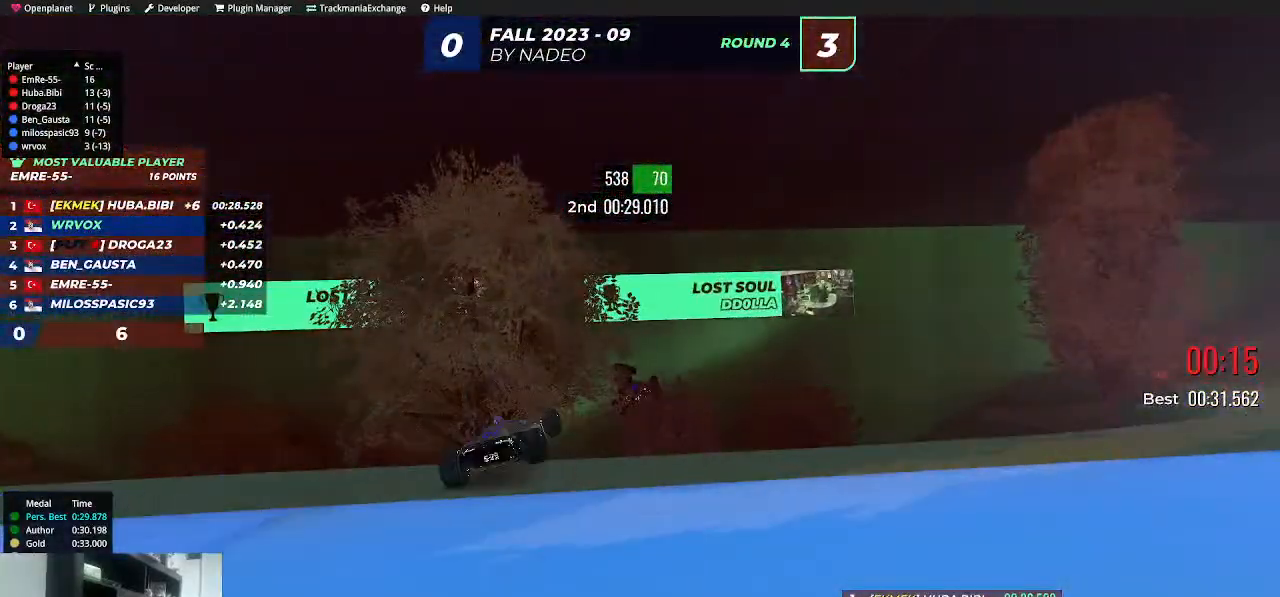
{"keys": [], "events": []}
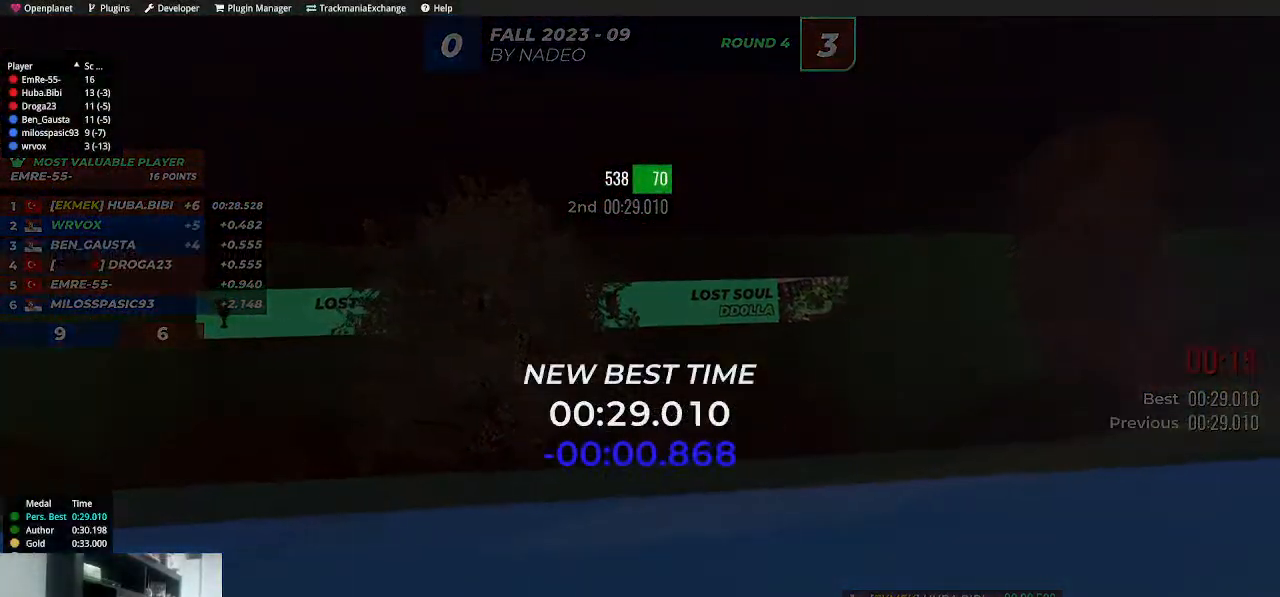
{"keys": [], "events": []}
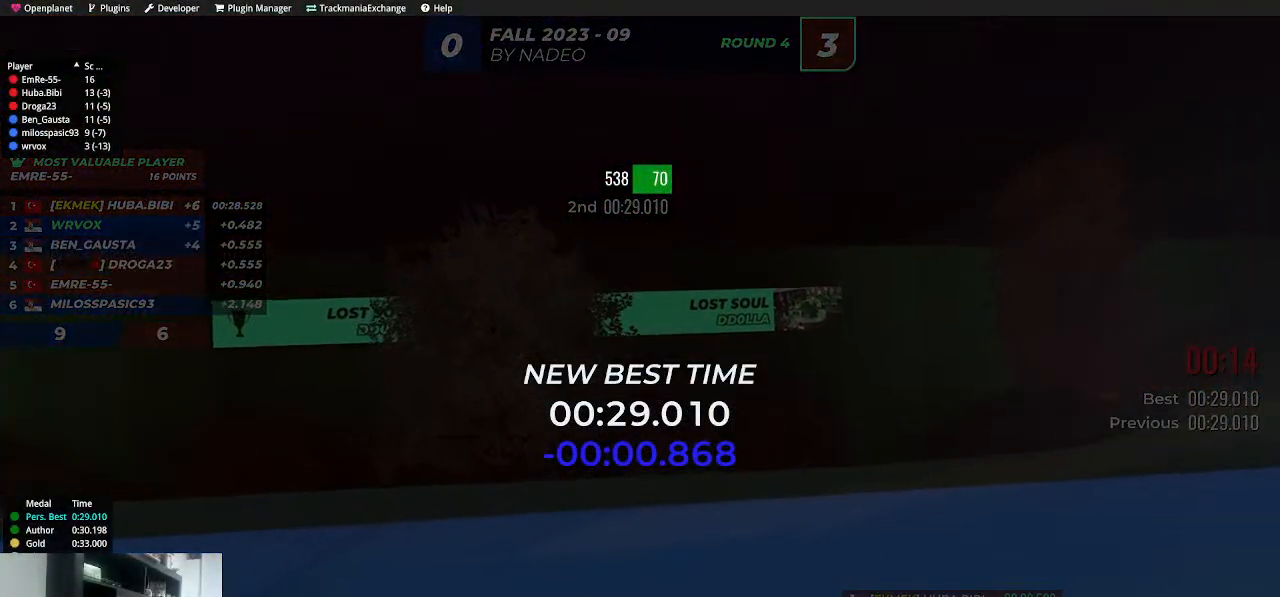
{"keys": [], "events": []}
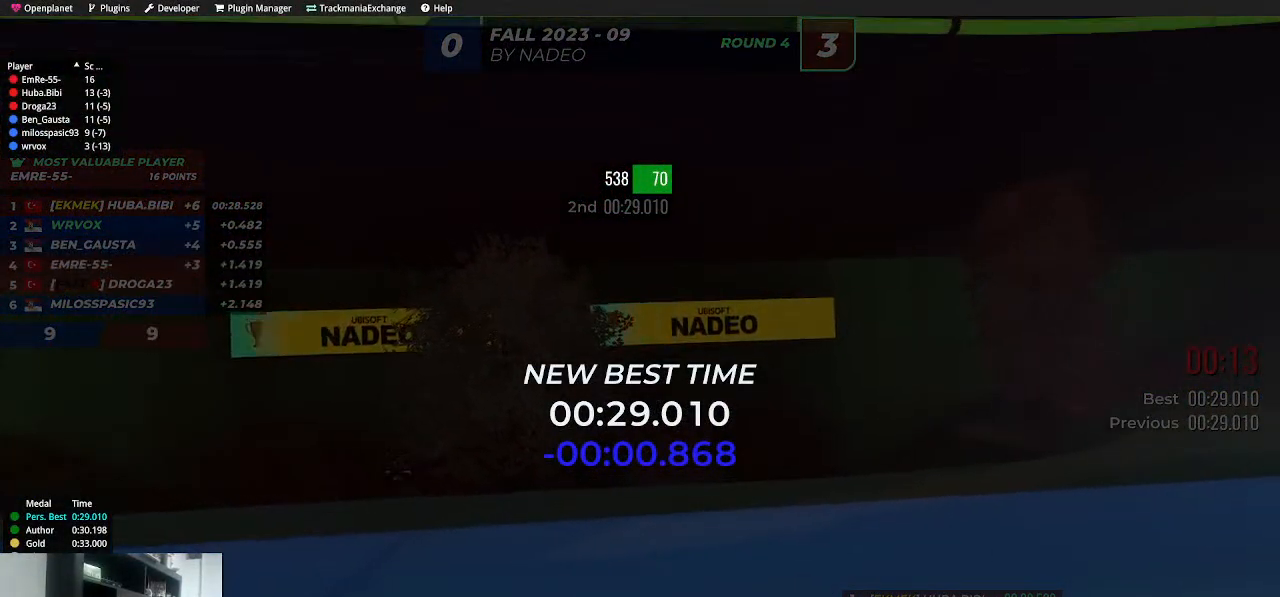
{"keys": [], "events": []}
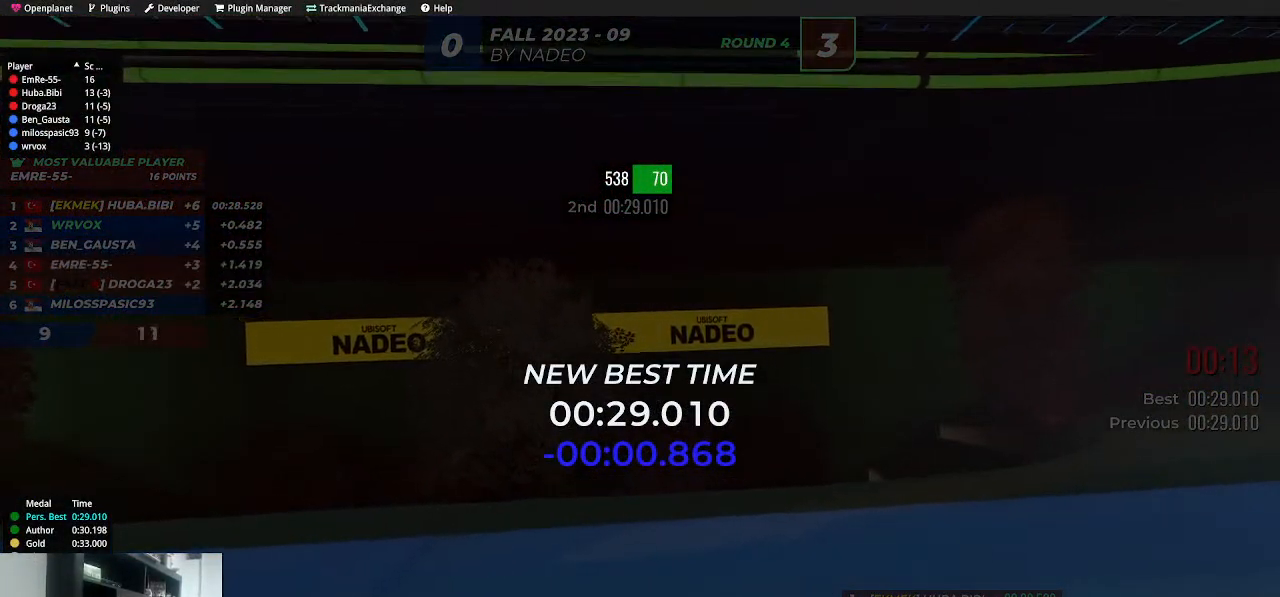
{"keys": [], "events": []}
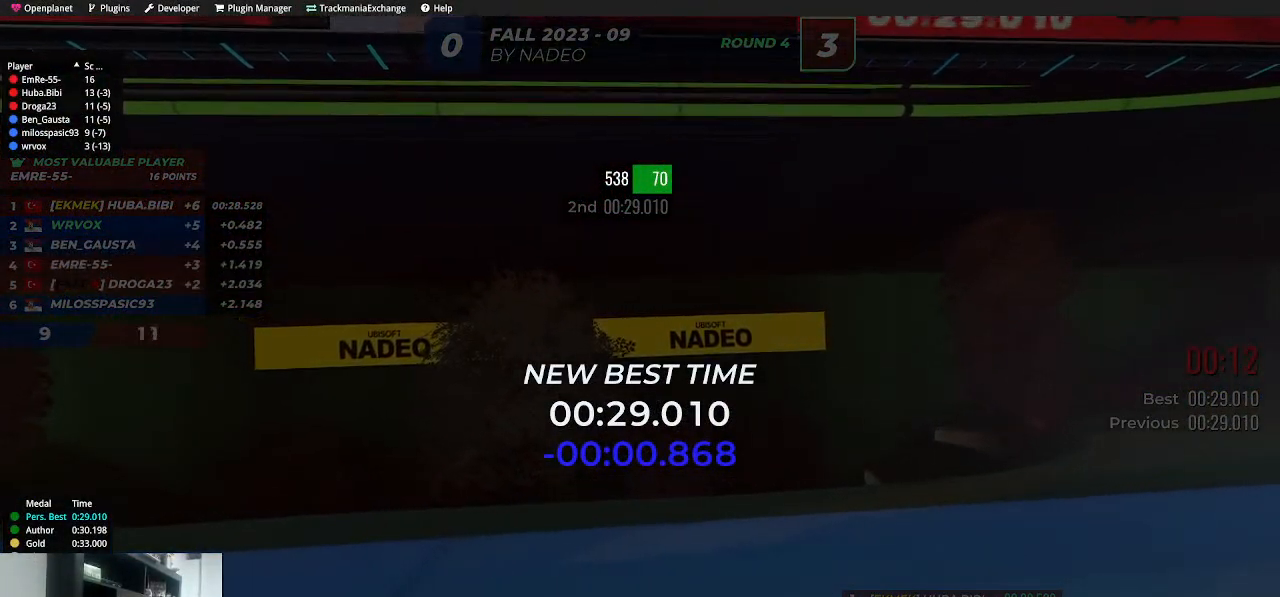
{"keys": [], "events": []}